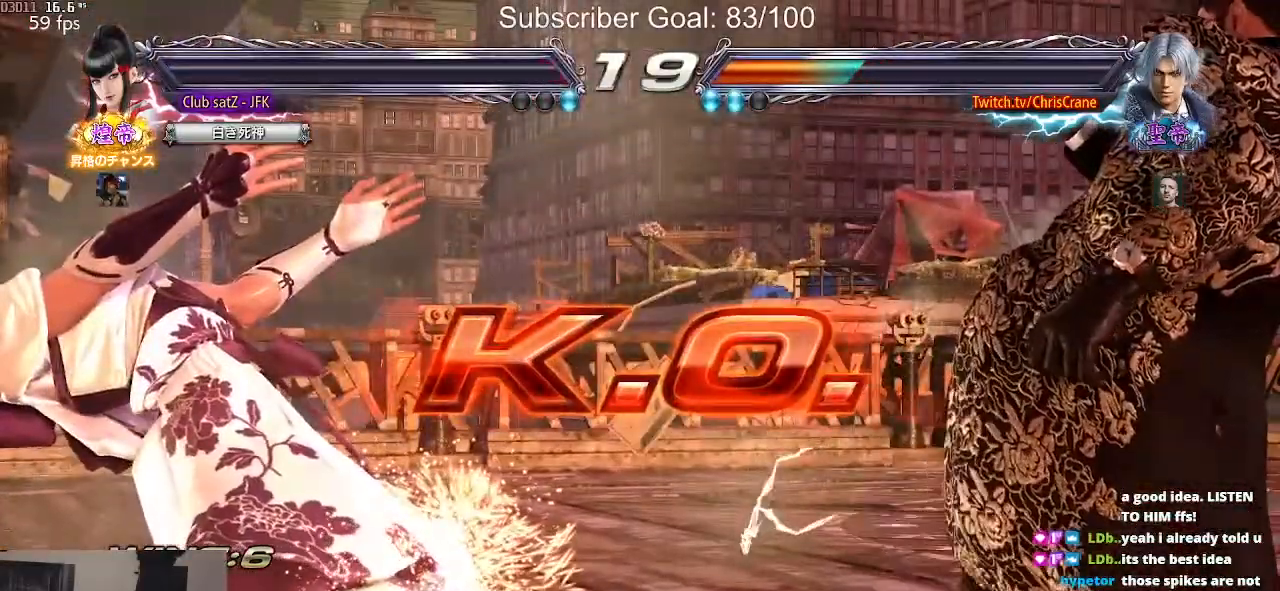
Gameplay with a controller (arcade stick); each line is a JSON object with the inputs held at the frame after it (dt_ms = milliseconds from this image to that frame). "events" lists button and stick changes between this image and that frame as [ms after this image, input, new state], when the widget could be followed in between. Not read: L3 R3.
{"dt_ms": 500, "buttons": [], "left_stick": "center", "events": []}
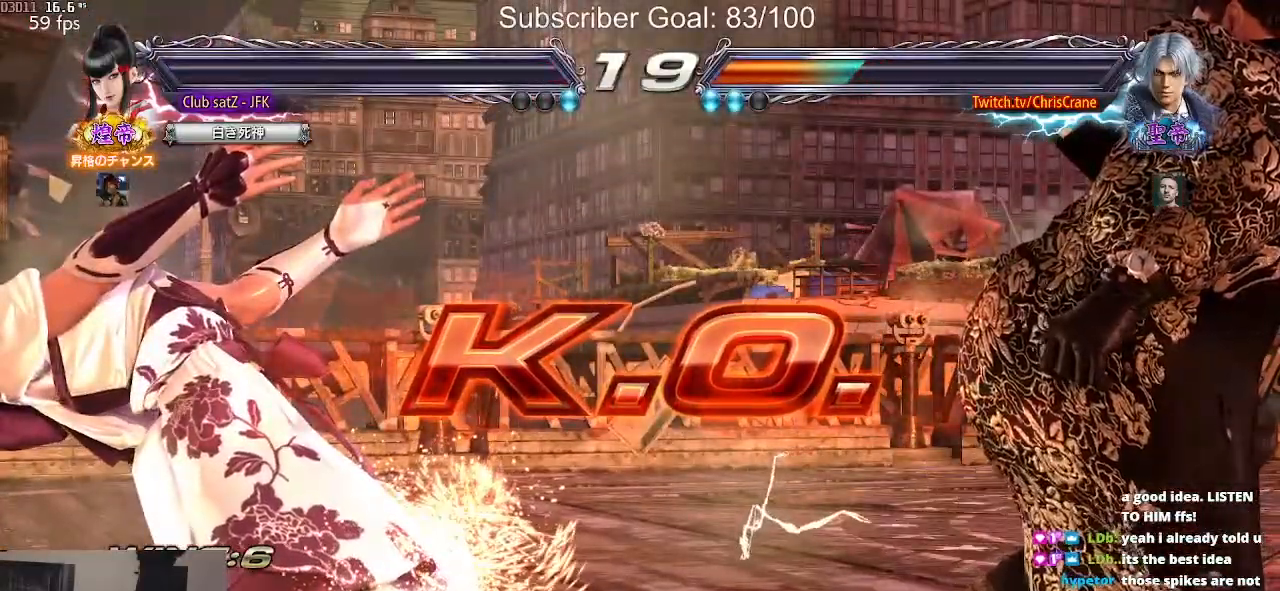
{"dt_ms": 500, "buttons": [], "left_stick": "center", "events": []}
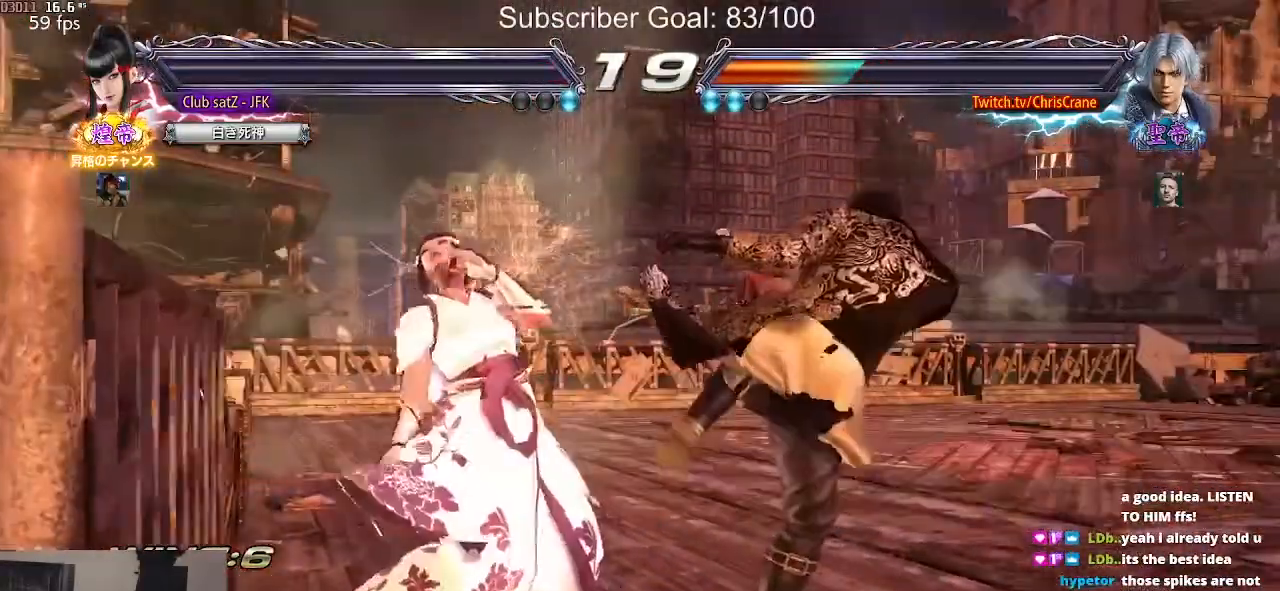
{"dt_ms": 500, "buttons": [], "left_stick": "center", "events": []}
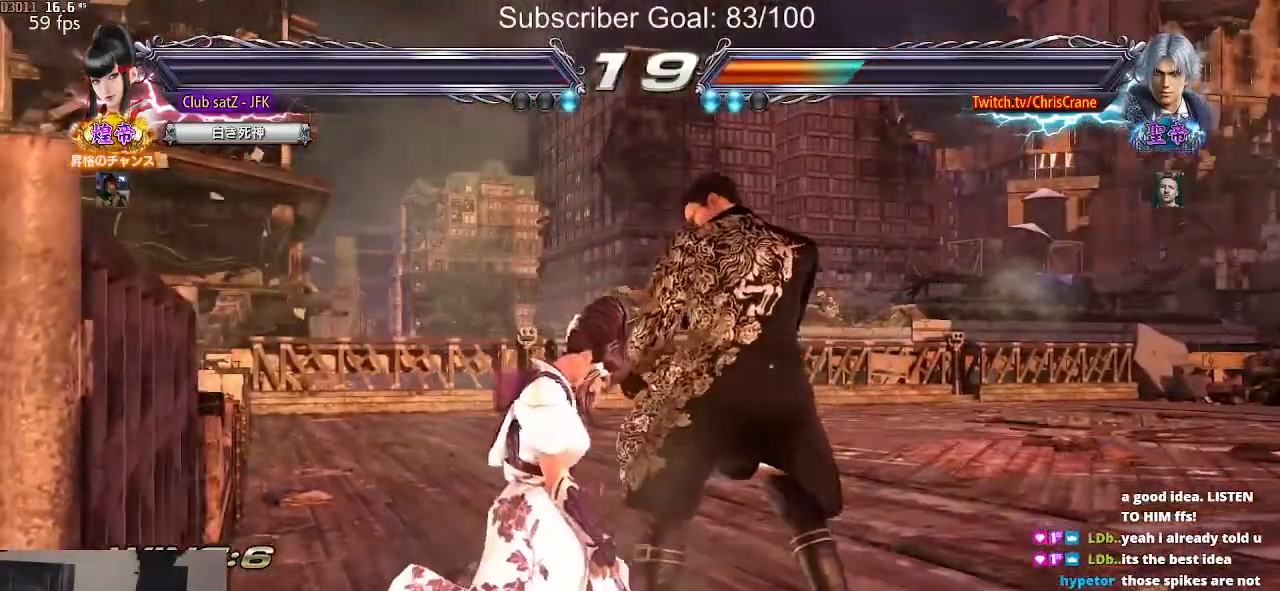
{"dt_ms": 500, "buttons": ["SQUARE", "TRIANGLE"], "left_stick": "center", "events": [[150, "TRIANGLE", "down"], [267, "SQUARE", "down"]]}
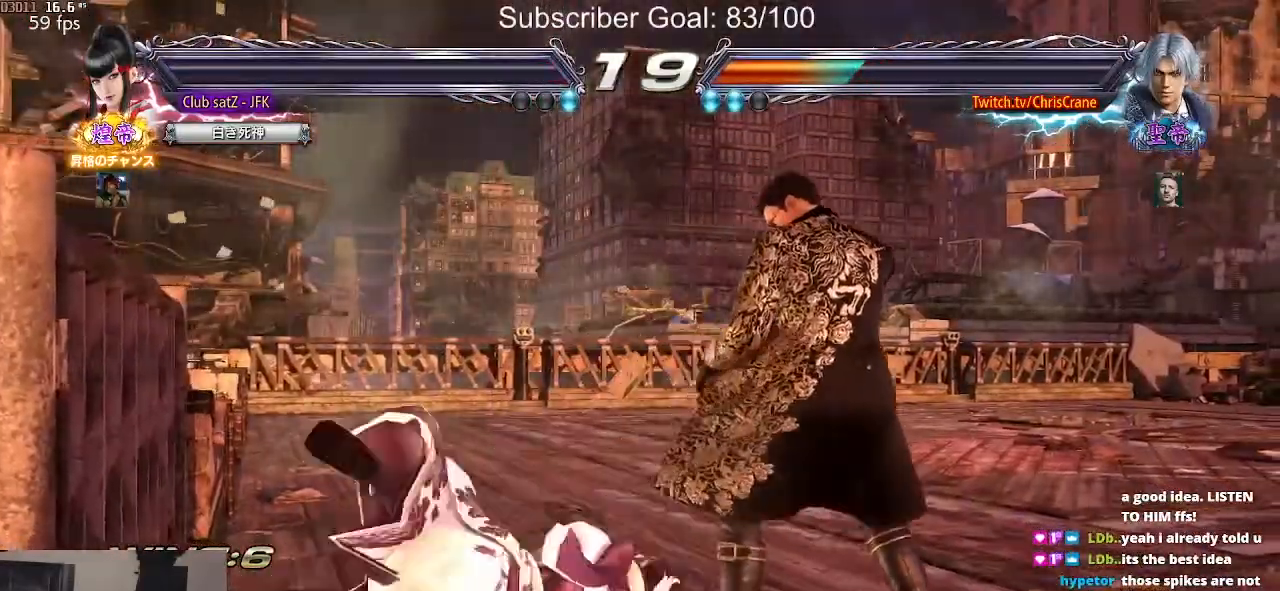
{"dt_ms": 500, "buttons": ["TRIANGLE"], "left_stick": "center"}
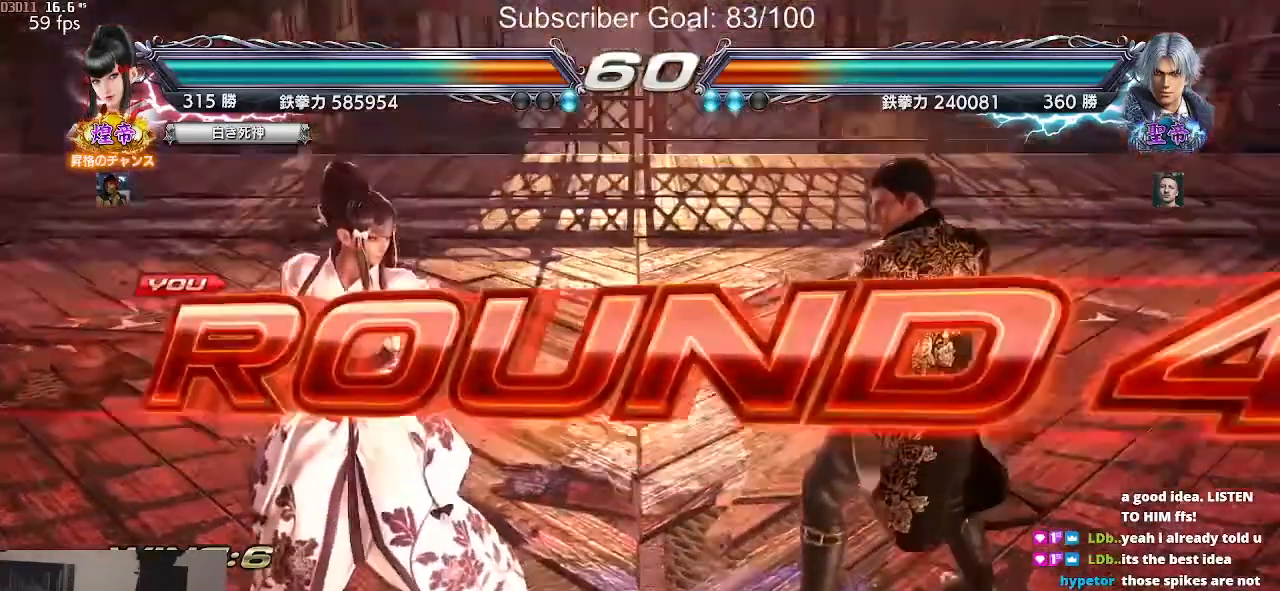
{"dt_ms": 500, "buttons": [], "left_stick": "center", "events": [[100, "TRIANGLE", "up"]]}
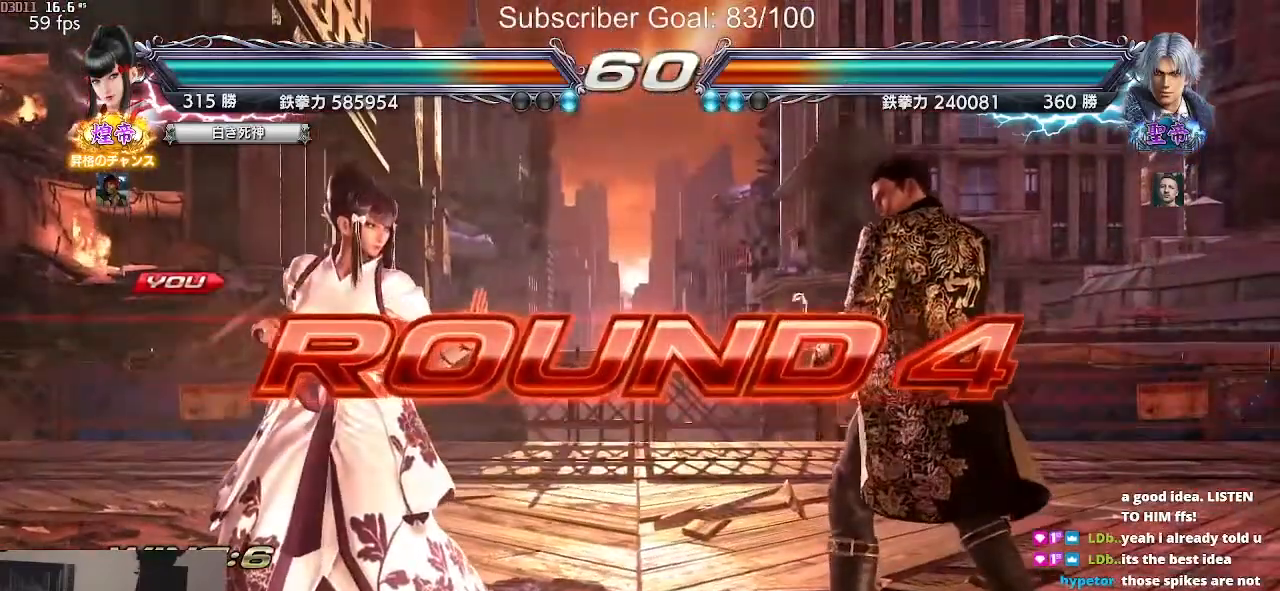
{"dt_ms": 1000, "buttons": [], "left_stick": "center"}
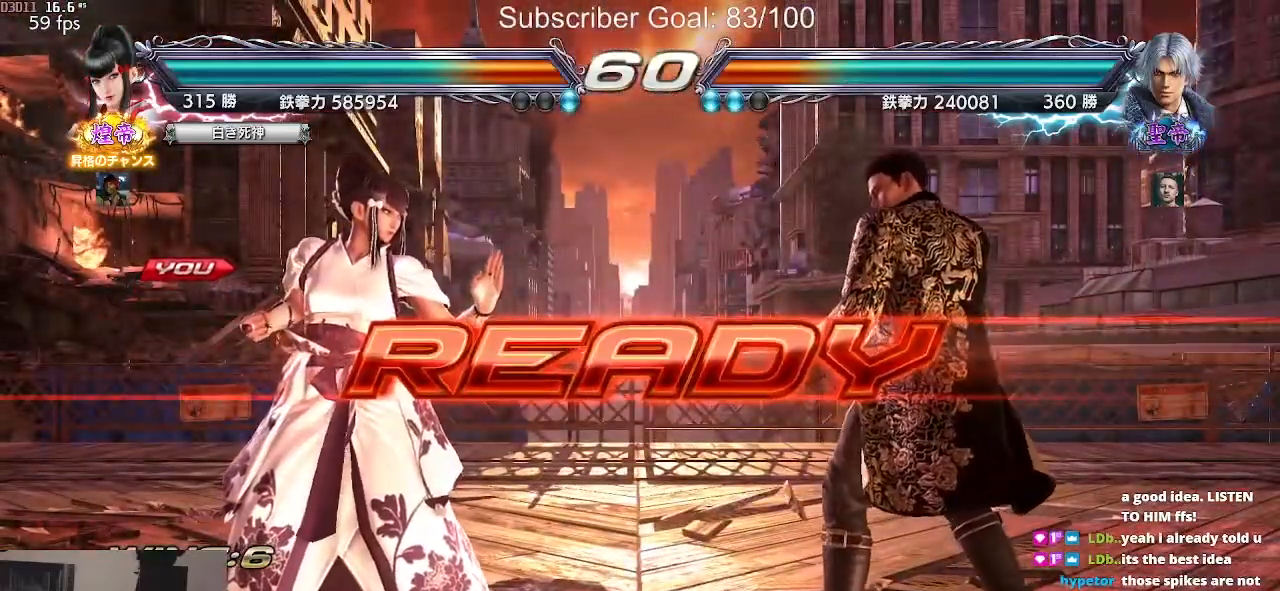
{"dt_ms": 1000, "buttons": [], "left_stick": "left"}
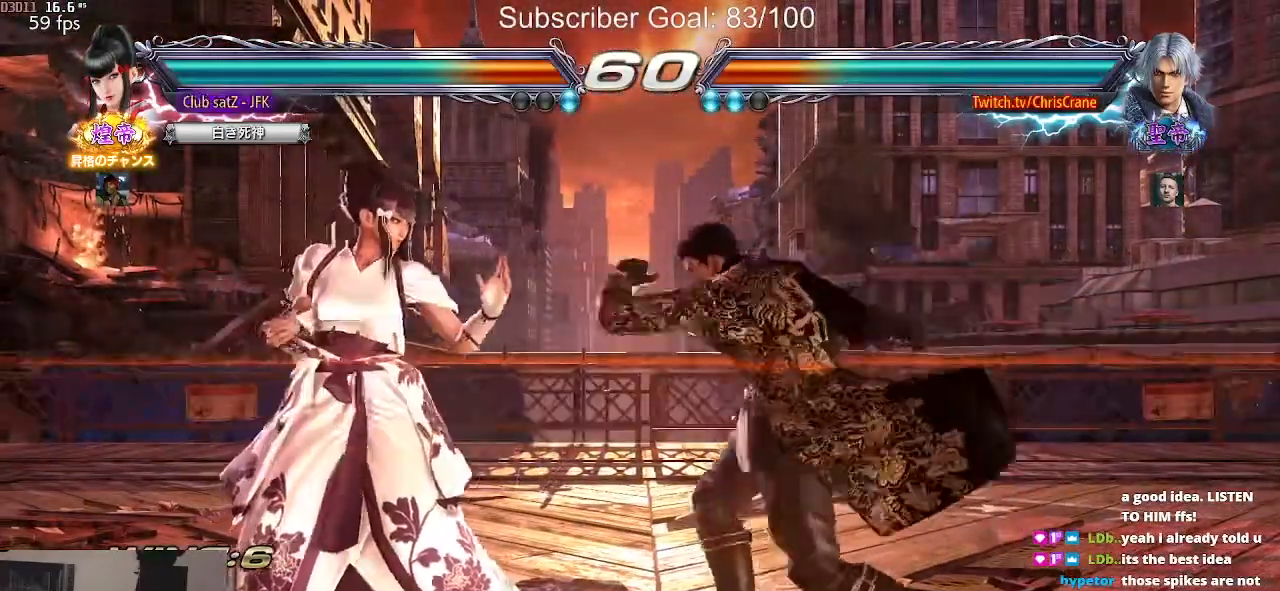
{"dt_ms": 500, "buttons": [], "left_stick": "left"}
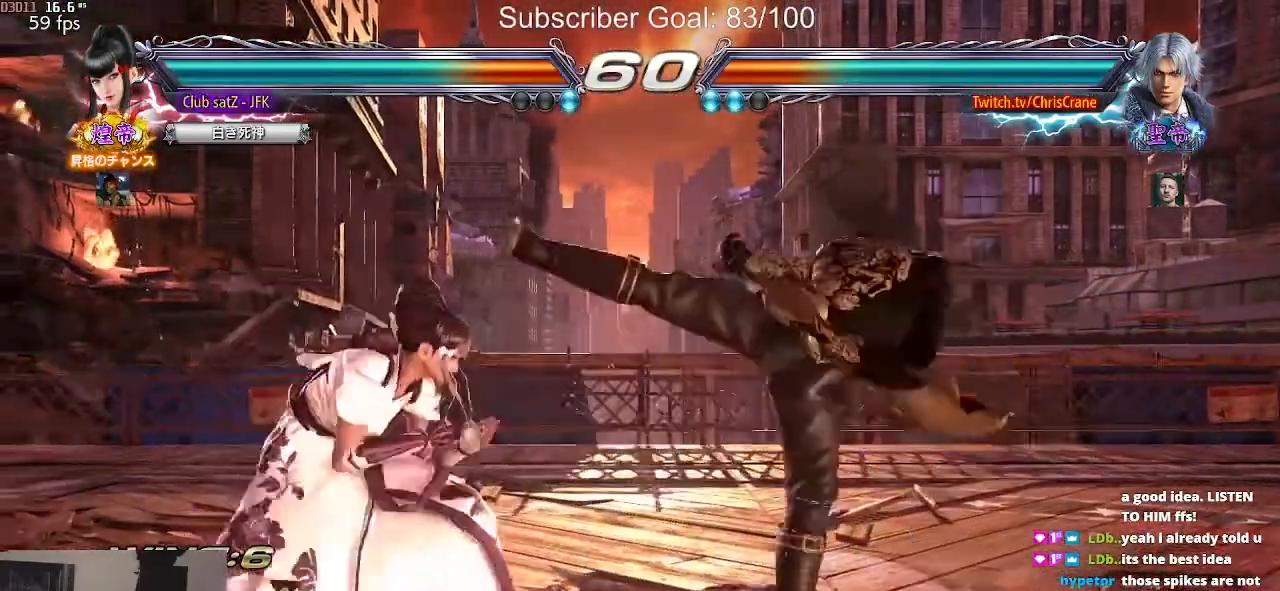
{"dt_ms": 500, "buttons": [], "left_stick": "center"}
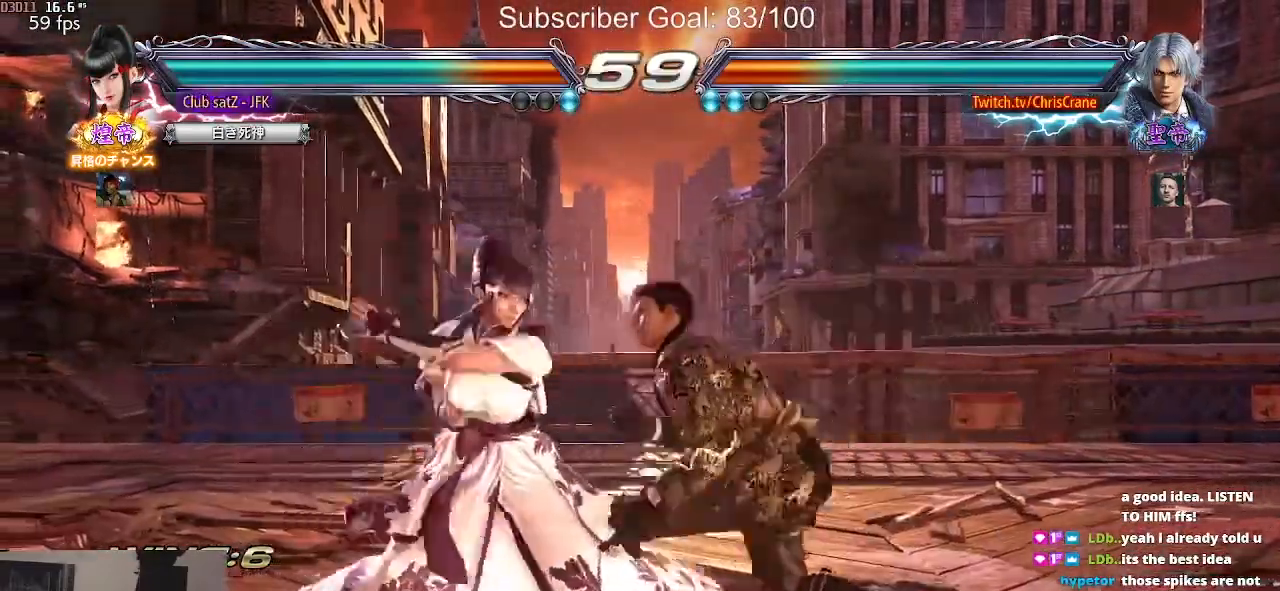
{"dt_ms": 500, "buttons": [], "left_stick": "center", "events": [[400, "left_stick", "left"], [500, "left_stick", "center"]]}
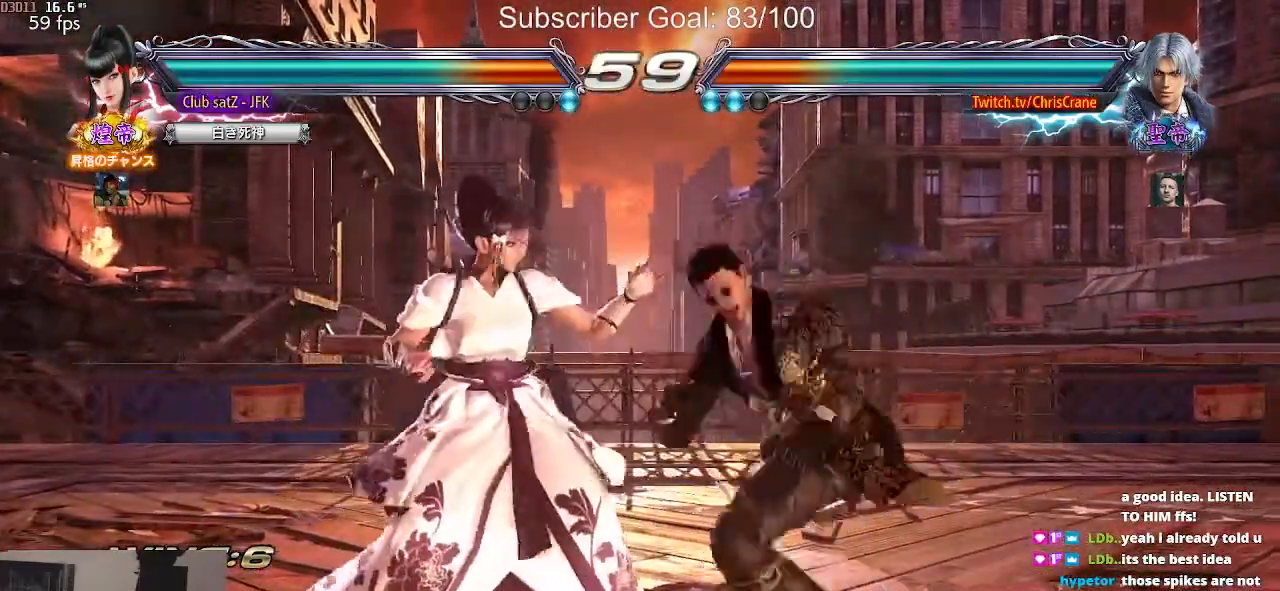
{"dt_ms": 500, "buttons": [], "left_stick": "center", "events": [[50, "left_stick", "left"], [367, "left_stick", "center"]]}
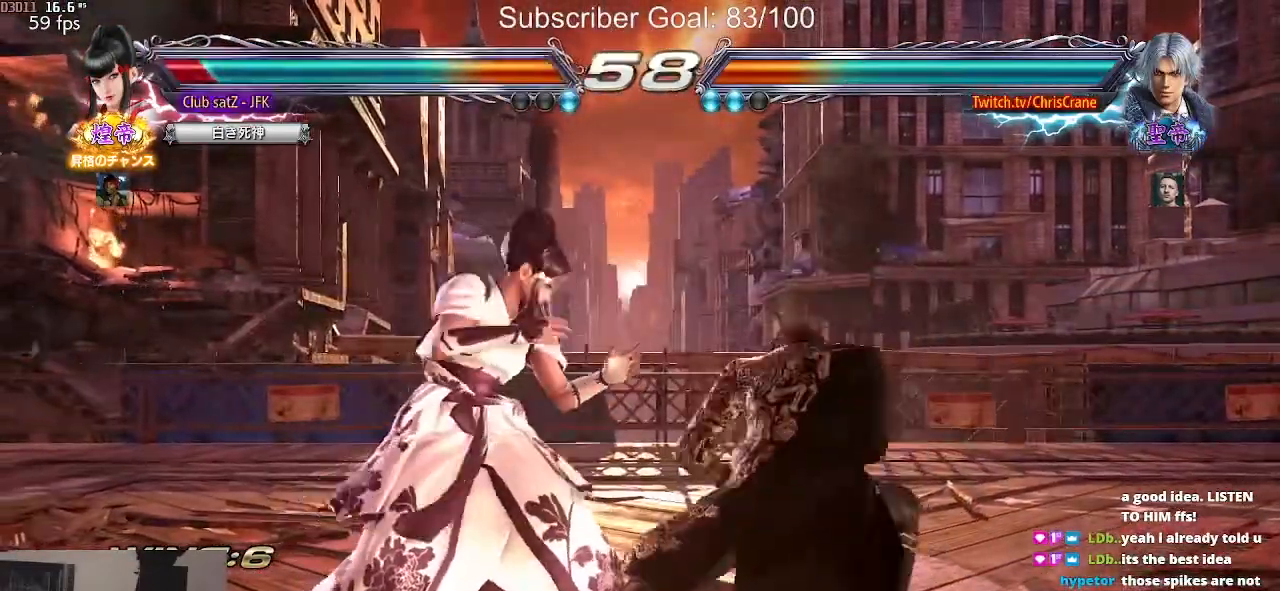
{"dt_ms": 500, "buttons": [], "left_stick": "center", "events": [[133, "CIRCLE", "down"], [183, "CIRCLE", "up"], [267, "CIRCLE", "down"], [400, "CIRCLE", "up"]]}
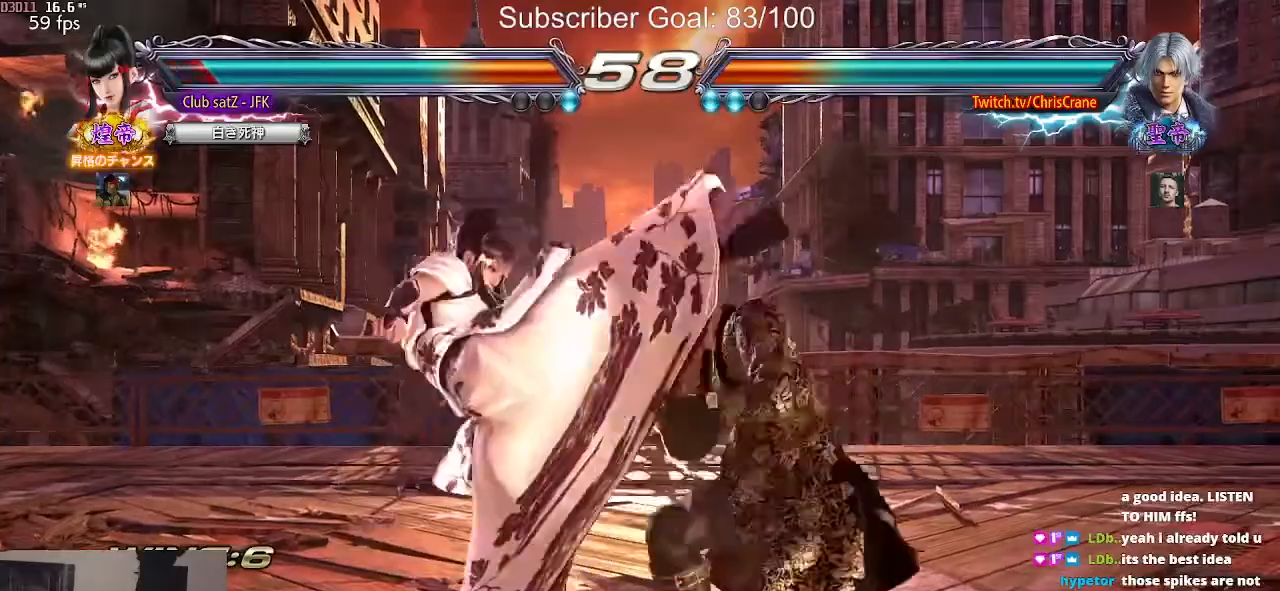
{"dt_ms": 500, "buttons": [], "left_stick": "center", "events": [[100, "left_stick", "left"], [433, "left_stick", "center"]]}
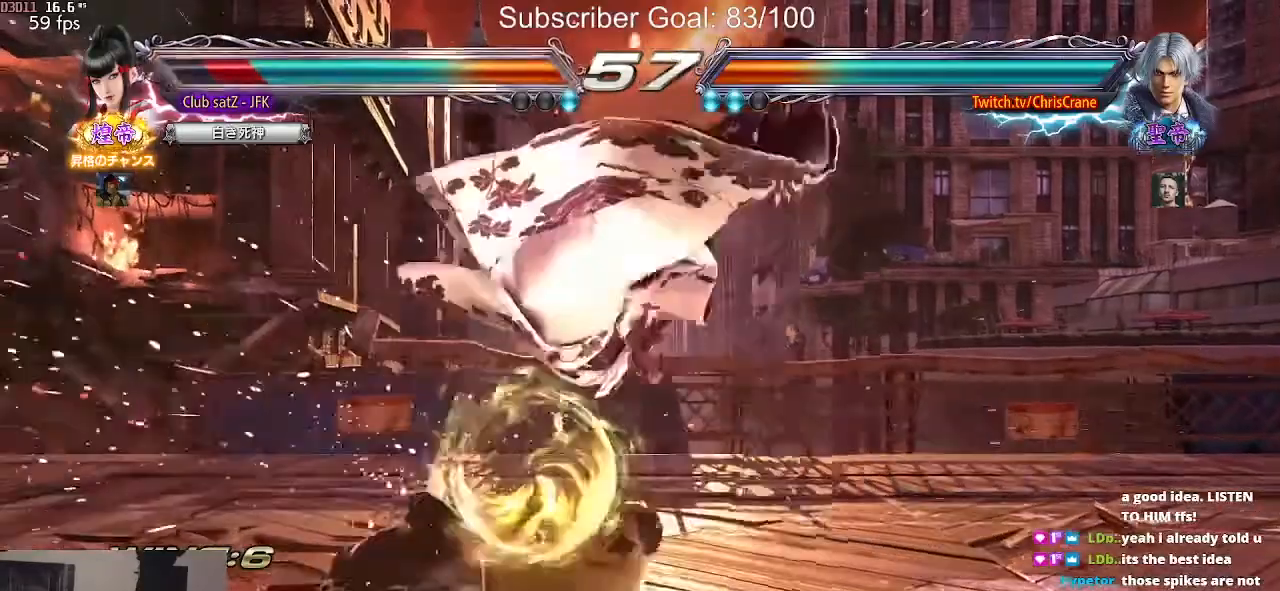
{"dt_ms": 500, "buttons": [], "left_stick": "right", "events": [[400, "left_stick", "right"]]}
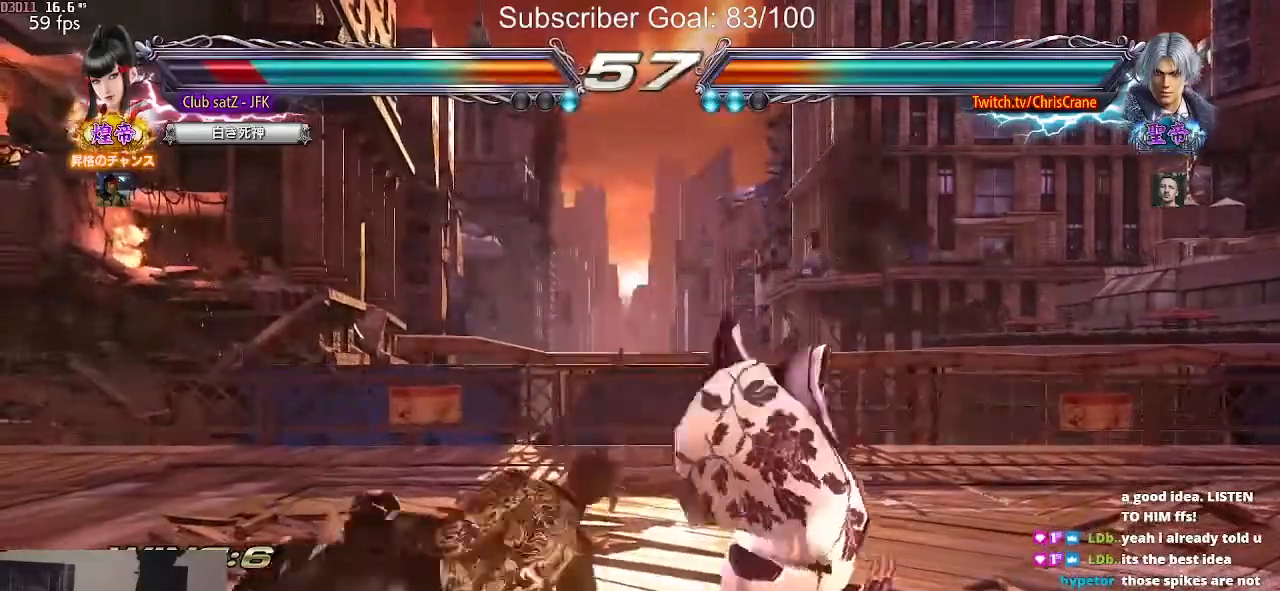
{"dt_ms": 500, "buttons": [], "left_stick": "right", "events": []}
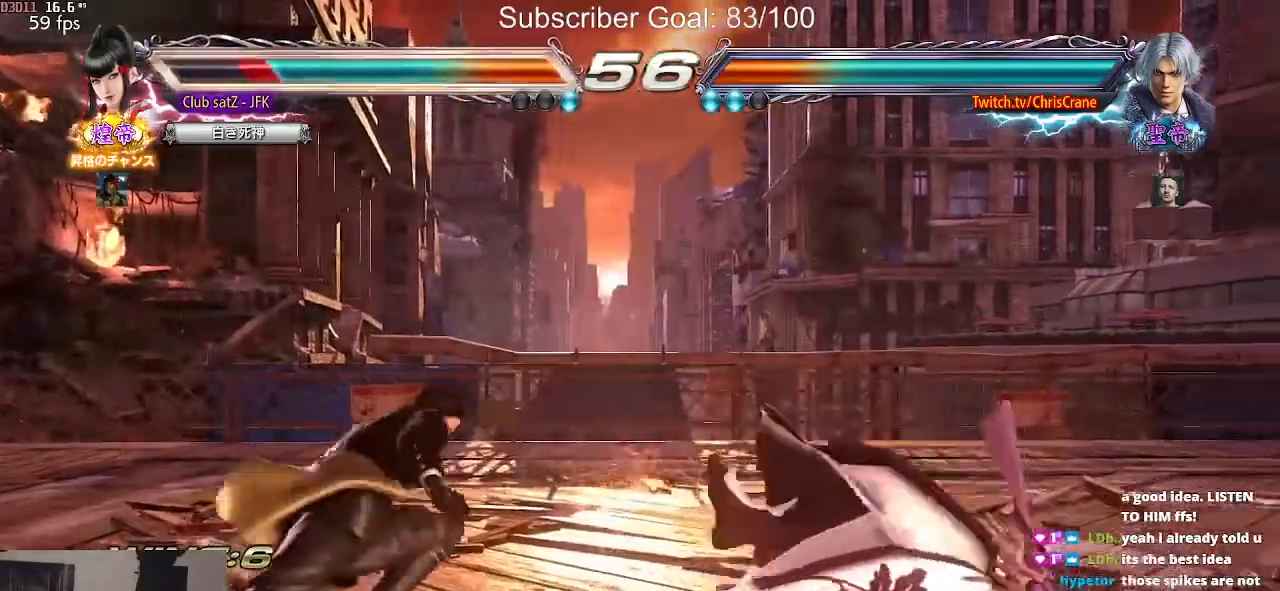
{"dt_ms": 500, "buttons": [], "left_stick": "center", "events": [[383, "left_stick", "center"]]}
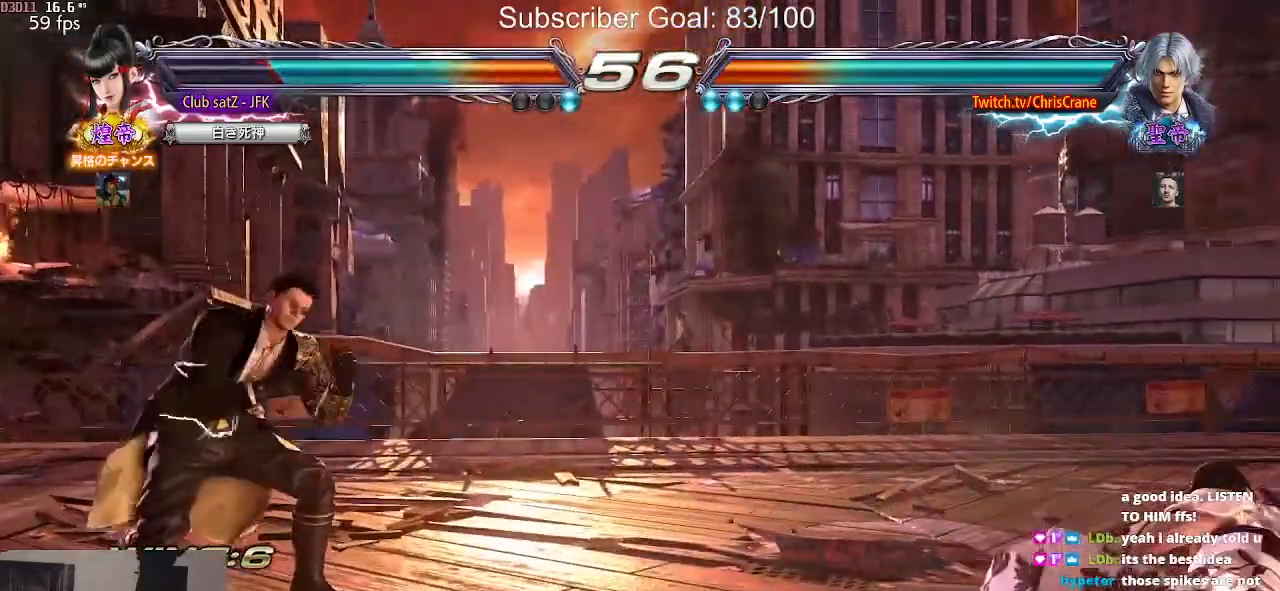
{"dt_ms": 500, "buttons": [], "left_stick": "right", "events": [[83, "left_stick", "right"], [167, "left_stick", "center"], [250, "left_stick", "right"]]}
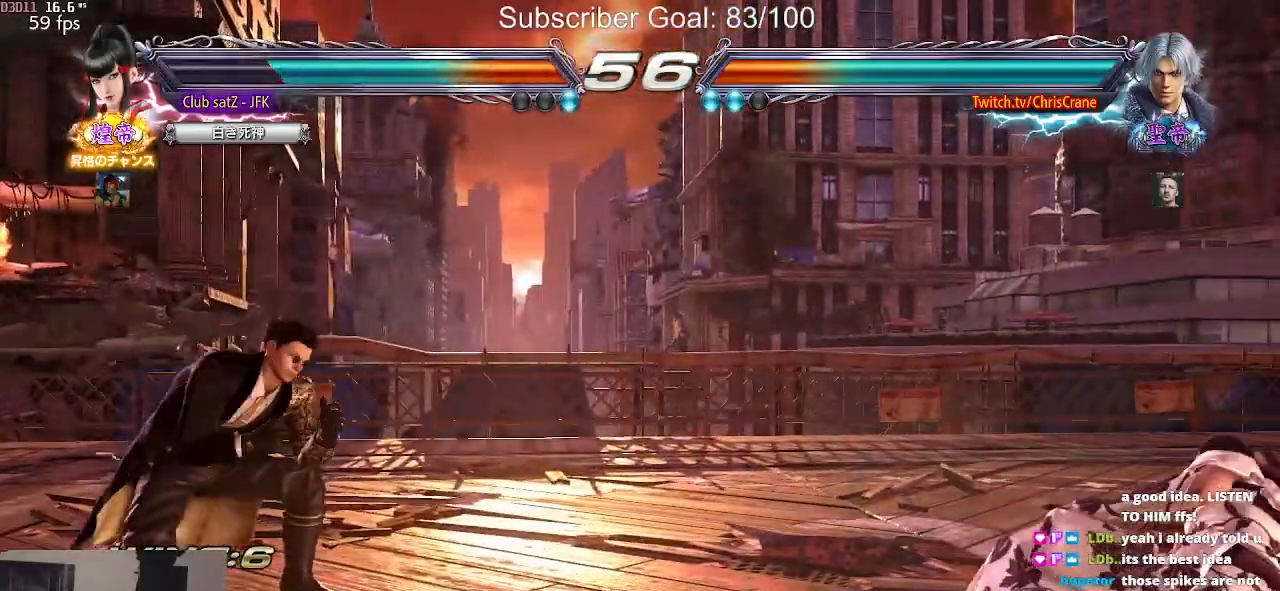
{"dt_ms": 500, "buttons": [], "left_stick": "right", "events": []}
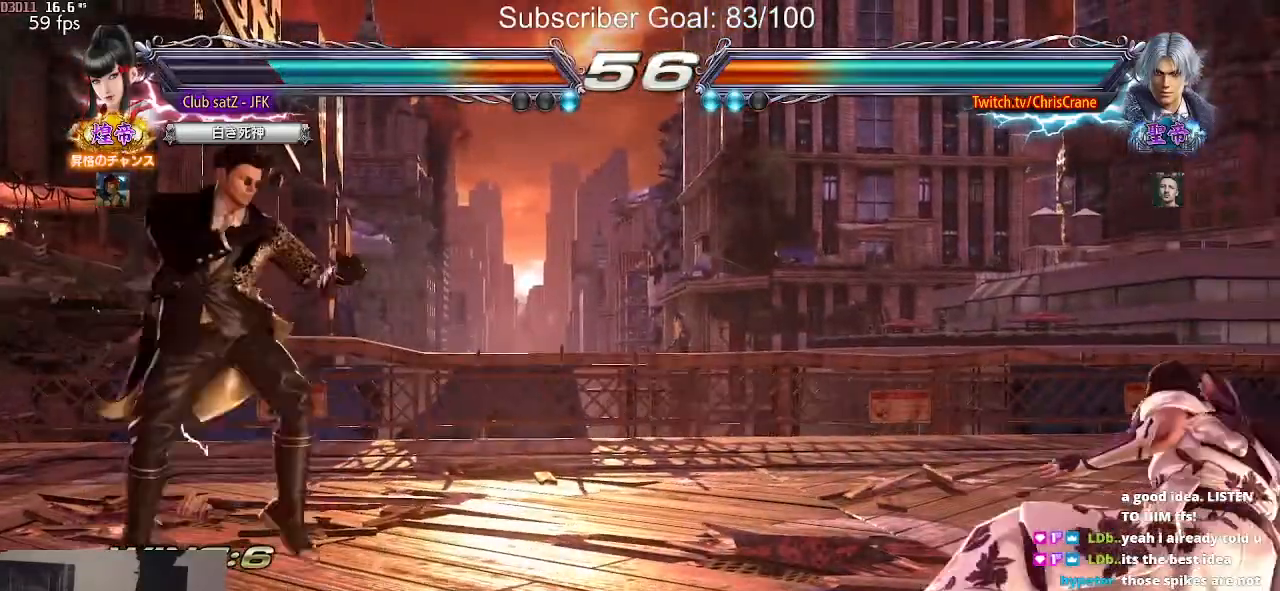
{"dt_ms": 500, "buttons": [], "left_stick": "right", "events": []}
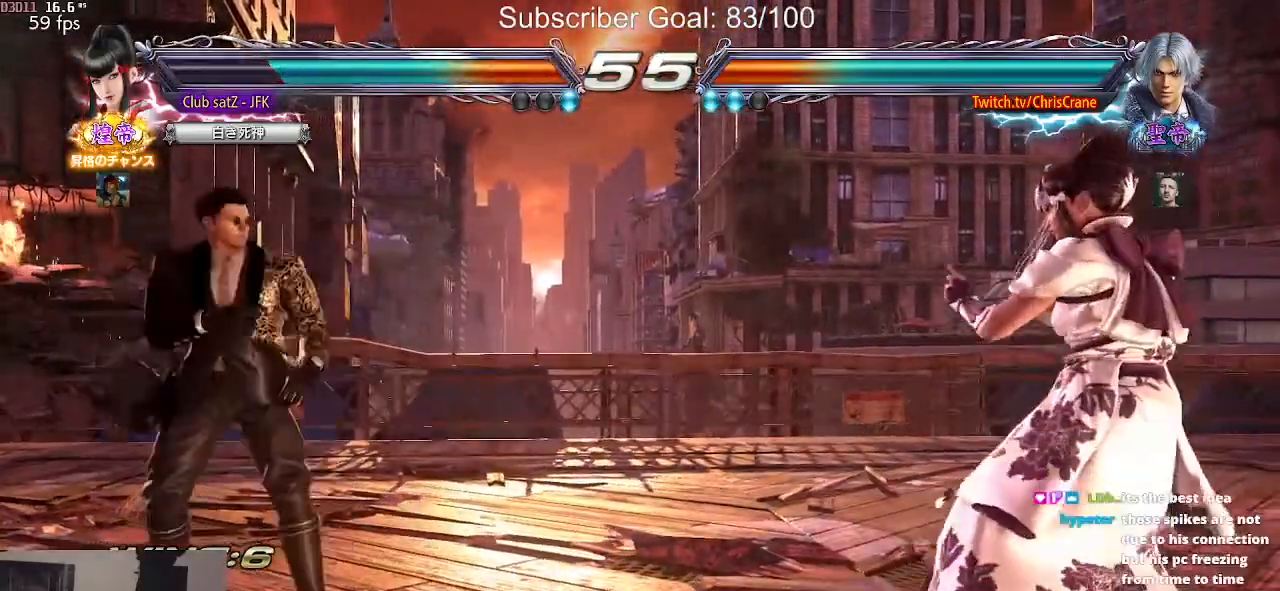
{"dt_ms": 500, "buttons": [], "left_stick": "center", "events": [[67, "left_stick", "left"], [200, "R2", "down"], [283, "R2", "up"], [317, "left_stick", "center"]]}
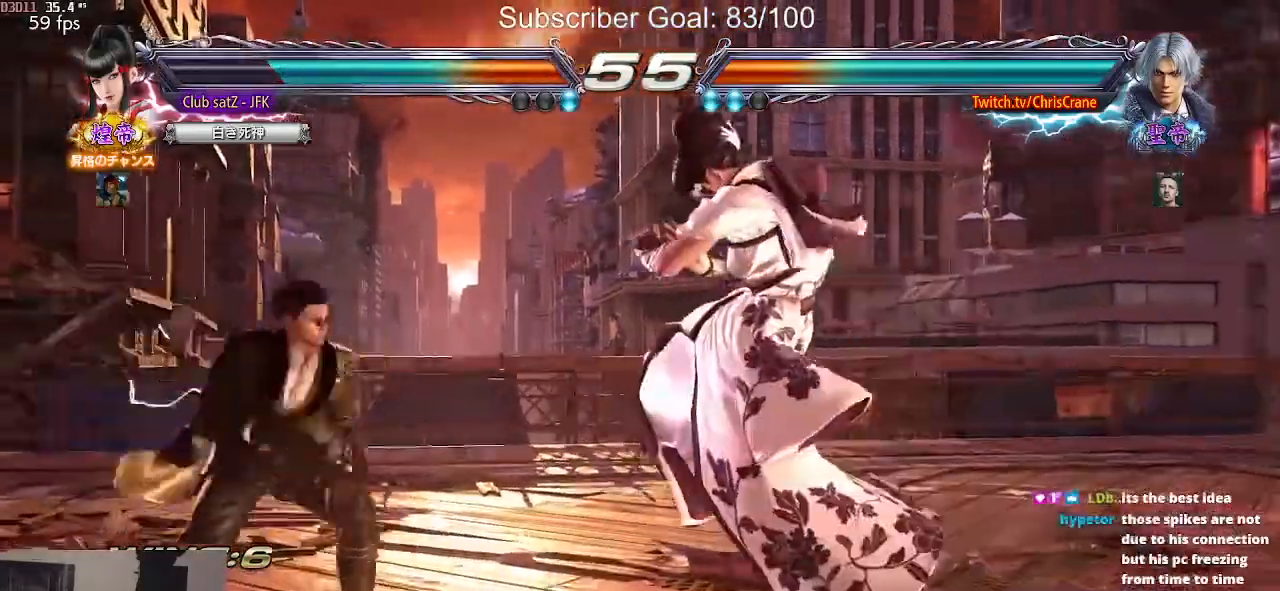
{"dt_ms": 500, "buttons": [], "left_stick": "center", "events": [[33, "CIRCLE", "down"], [133, "CIRCLE", "up"], [233, "TRIANGLE", "down"], [300, "TRIANGLE", "up"], [450, "TRIANGLE", "down"], [500, "TRIANGLE", "up"]]}
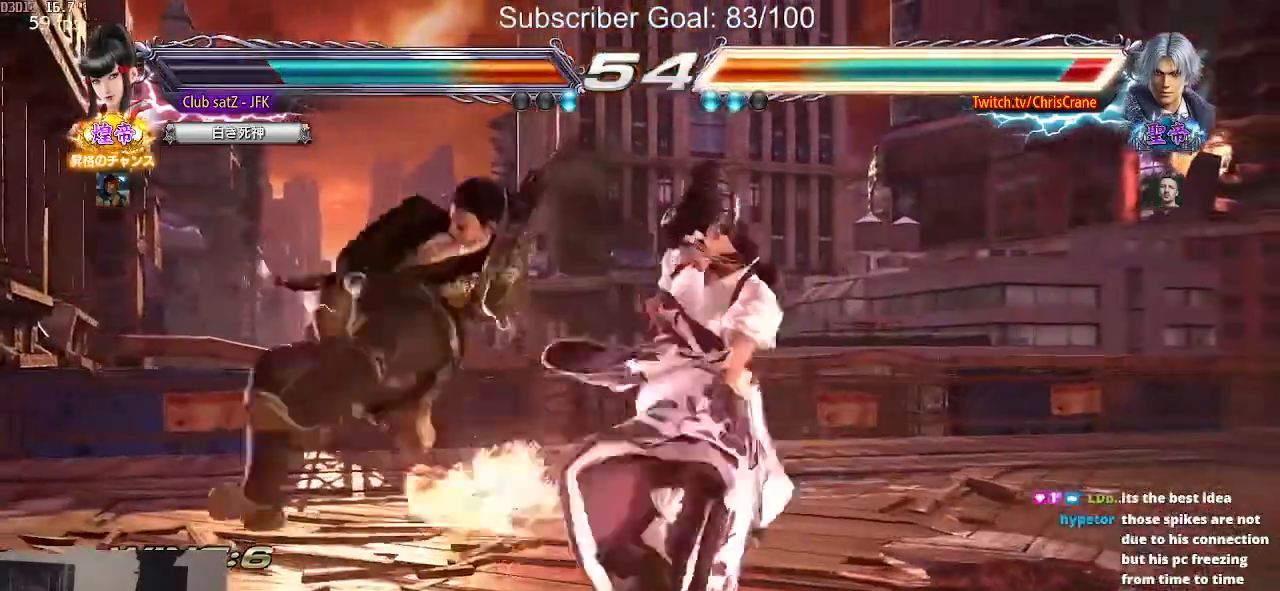
{"dt_ms": 500, "buttons": [], "left_stick": "center", "events": [[183, "TRIANGLE", "down"], [283, "TRIANGLE", "up"]]}
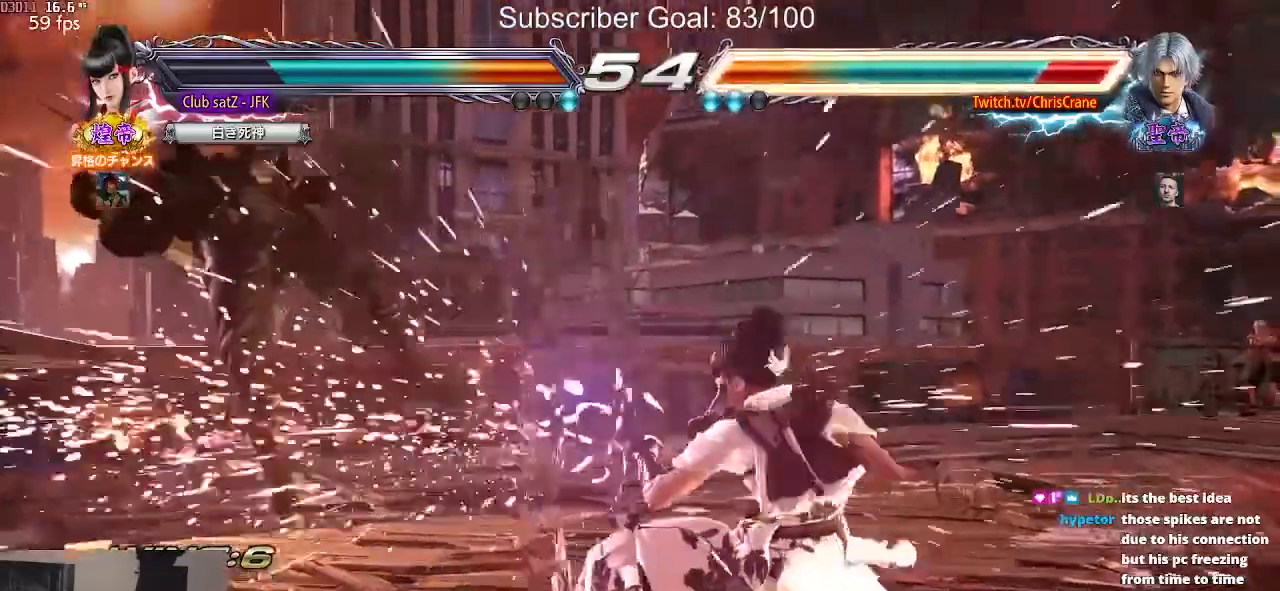
{"dt_ms": 500, "buttons": [], "left_stick": "left", "events": [[300, "left_stick", "left"], [383, "left_stick", "center"], [450, "left_stick", "left"]]}
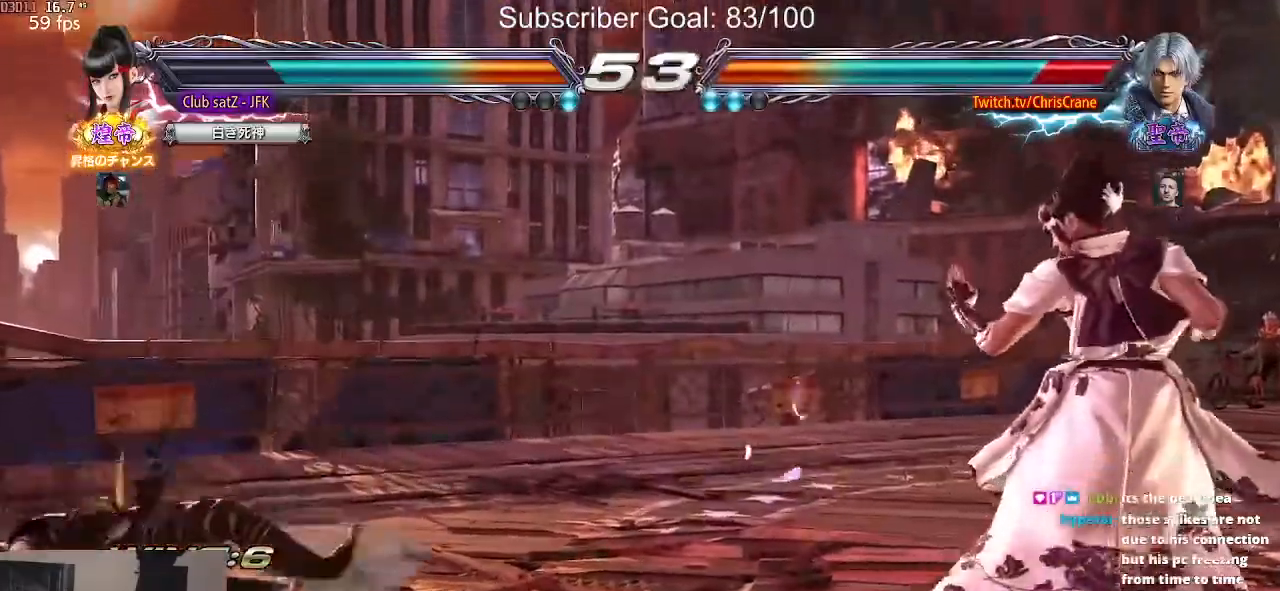
{"dt_ms": 500, "buttons": [], "left_stick": "left", "events": [[67, "left_stick", "center"], [150, "left_stick", "right"], [250, "left_stick", "center"], [317, "left_stick", "right"], [467, "left_stick", "left"]]}
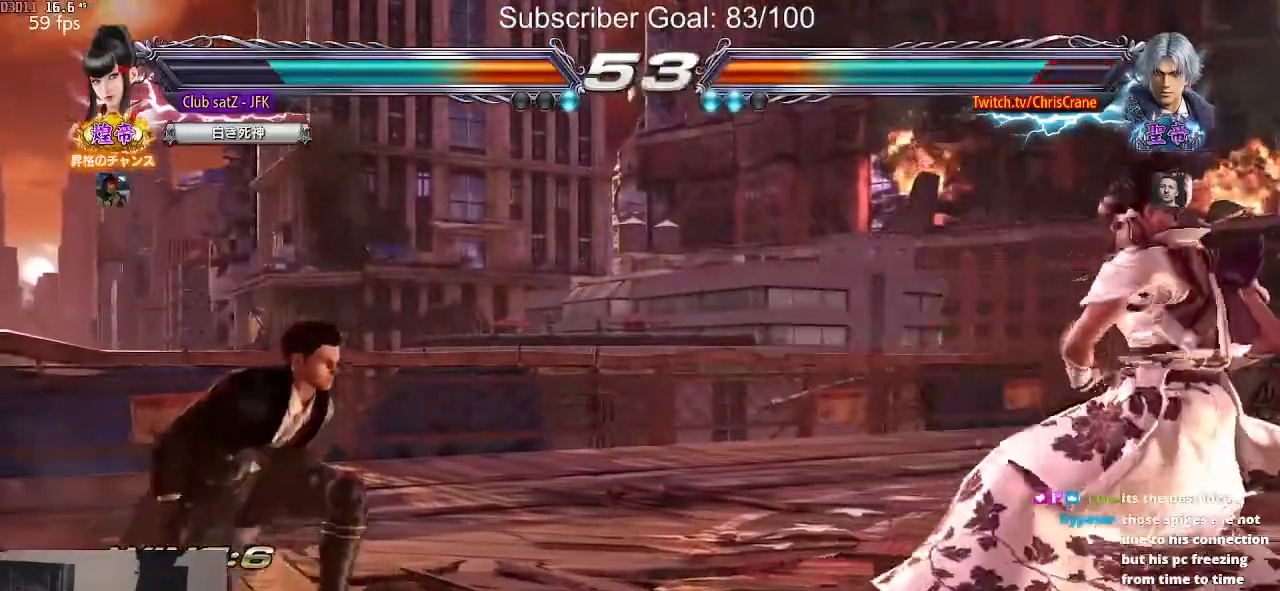
{"dt_ms": 500, "buttons": [], "left_stick": "center", "events": [[17, "left_stick", "center"], [100, "left_stick", "left"], [150, "left_stick", "center"], [217, "left_stick", "right"], [283, "left_stick", "center"], [367, "left_stick", "right"], [450, "left_stick", "center"]]}
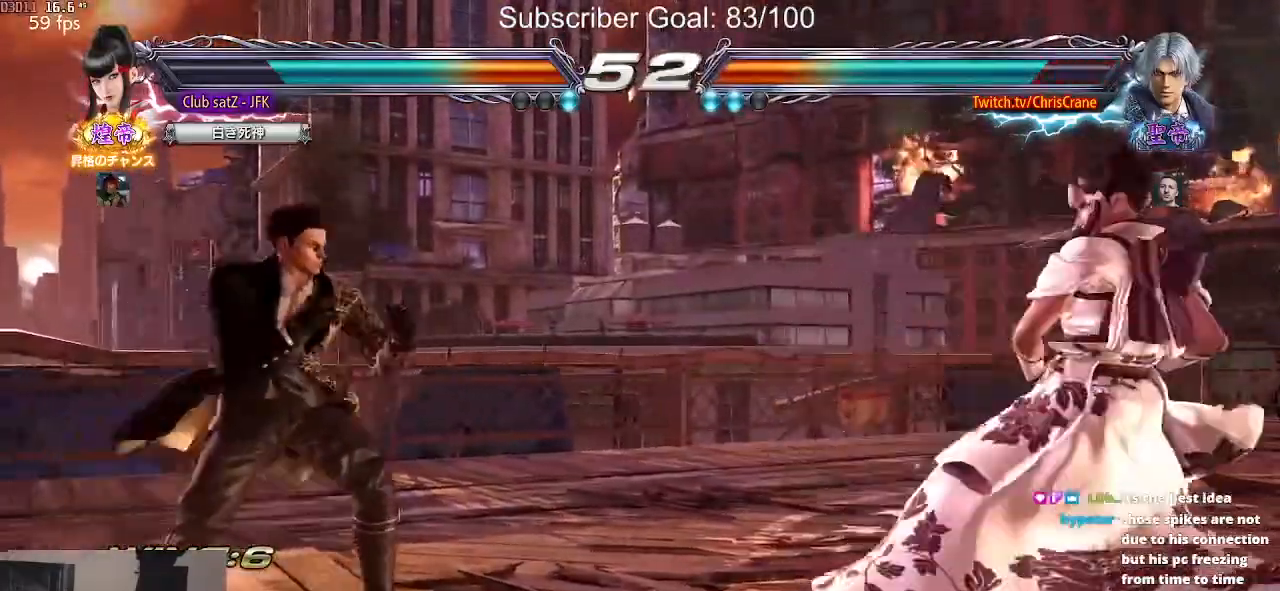
{"dt_ms": 500, "buttons": [], "left_stick": "center", "events": [[17, "left_stick", "left"], [67, "left_stick", "center"], [150, "left_stick", "left"], [217, "left_stick", "center"], [267, "left_stick", "left"], [283, "SQUARE", "down"], [367, "left_stick", "center"], [383, "SQUARE", "up"]]}